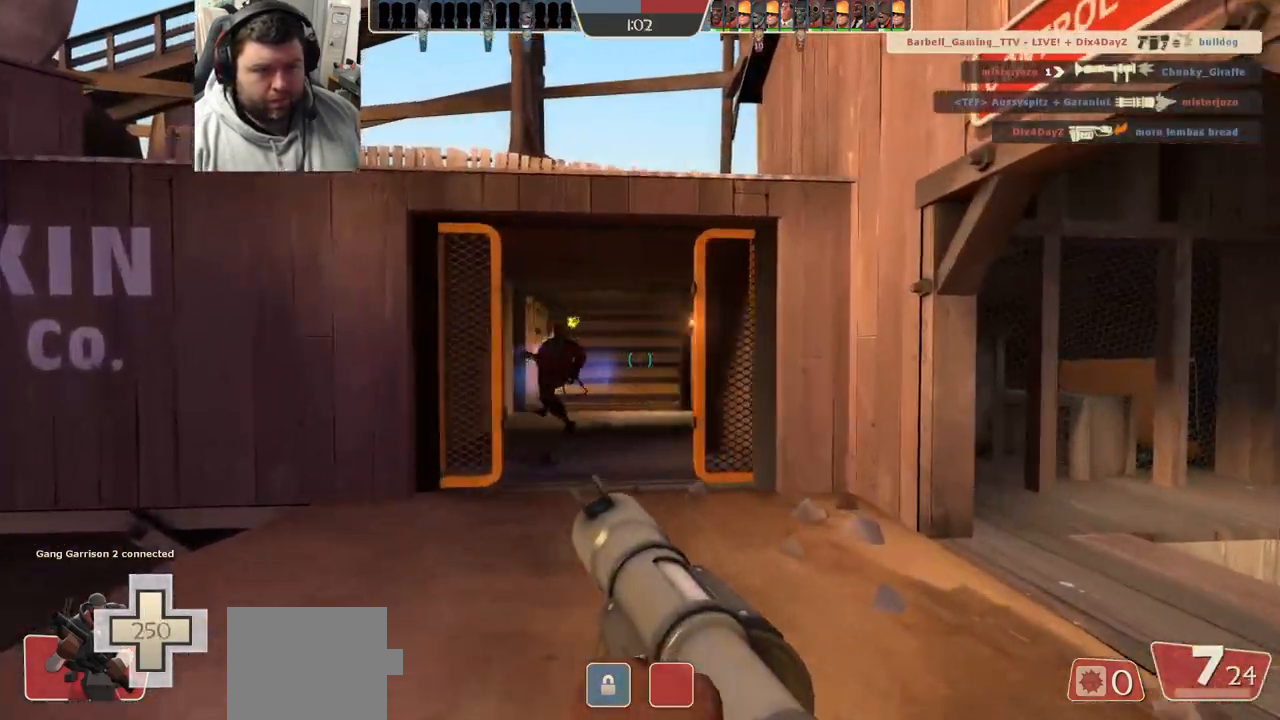
Gameplay with a controller (PlayStation layout); each line is a JSON object with the inputs held at the frame after it. "events" lists button and stick changes between this image and that frame as [ms after this image, input, new state], when the widget could be followed in between.
{"buttons": [], "left_stick": "up", "right_stick": "center", "events": [[100, "SQUARE", "up"]]}
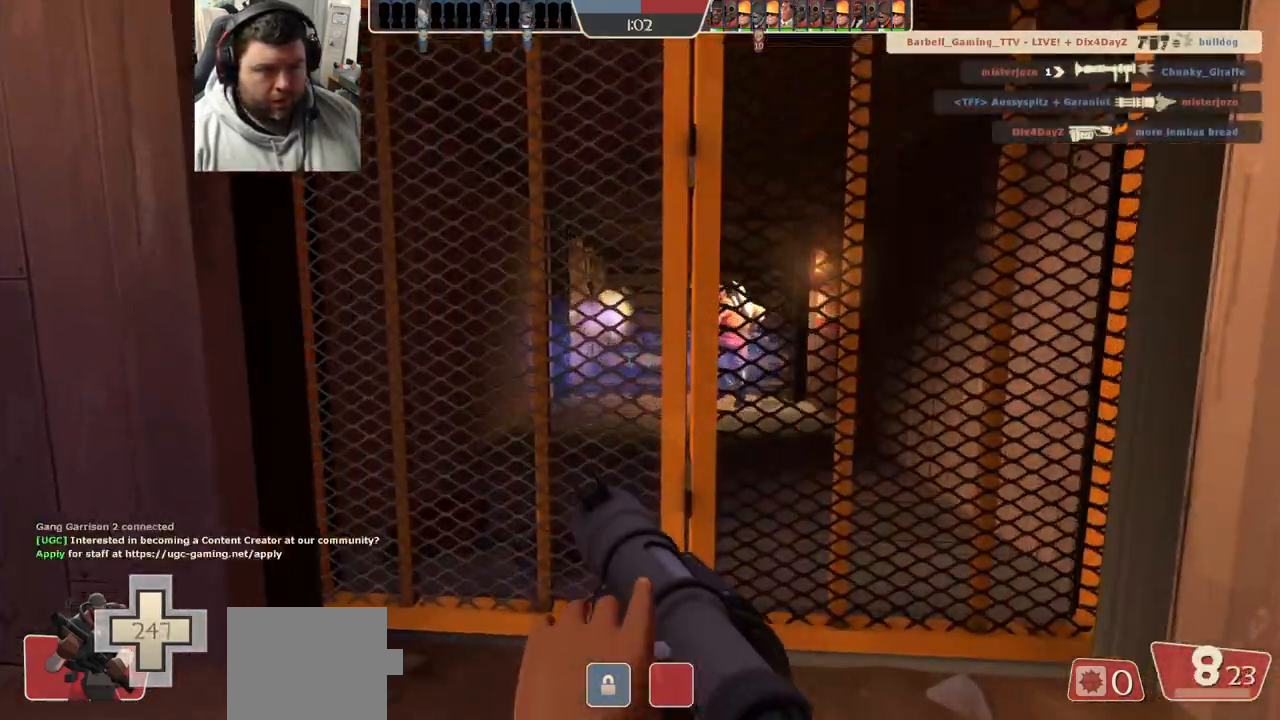
{"buttons": ["SQUARE"], "left_stick": "up-left", "right_stick": "center", "events": [[283, "SQUARE", "down"], [350, "SQUARE", "up"], [433, "left_stick", "up-left"], [450, "SQUARE", "down"]]}
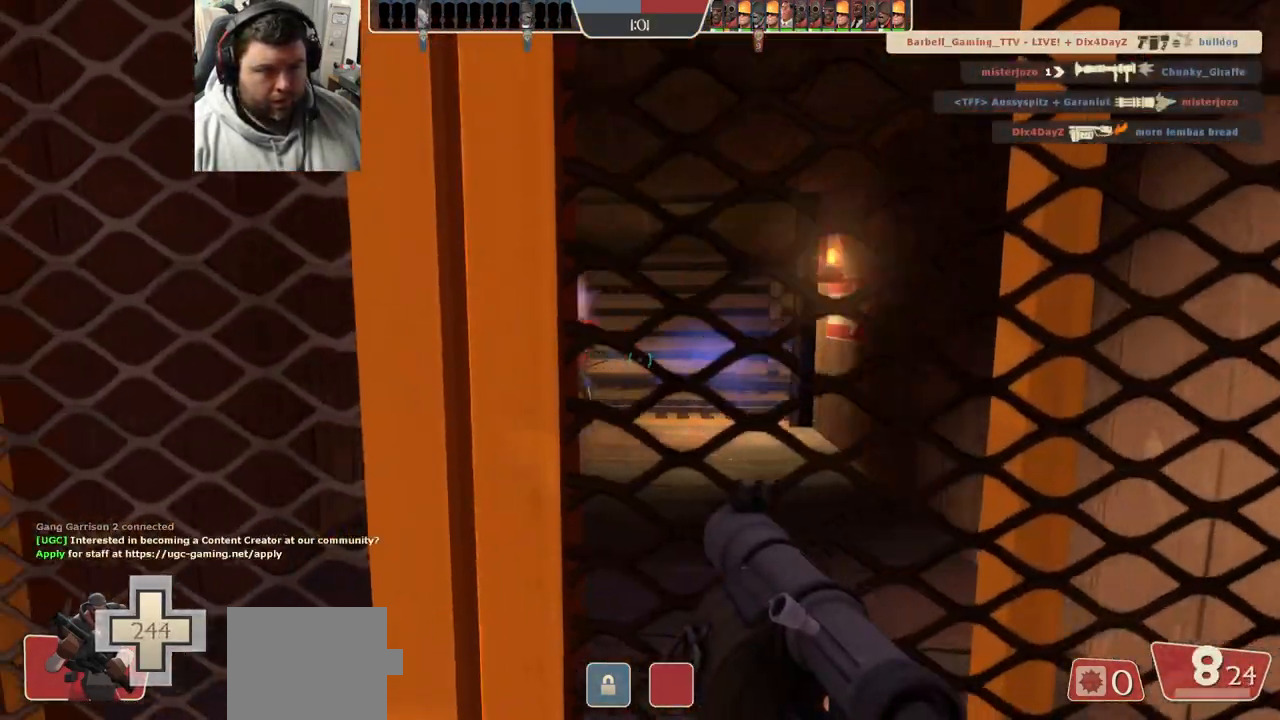
{"buttons": [], "left_stick": "up-right", "right_stick": "center", "events": [[33, "SQUARE", "up"], [133, "SQUARE", "down"], [200, "SQUARE", "up"], [233, "left_stick", "up-right"], [300, "SQUARE", "down"], [400, "SQUARE", "up"]]}
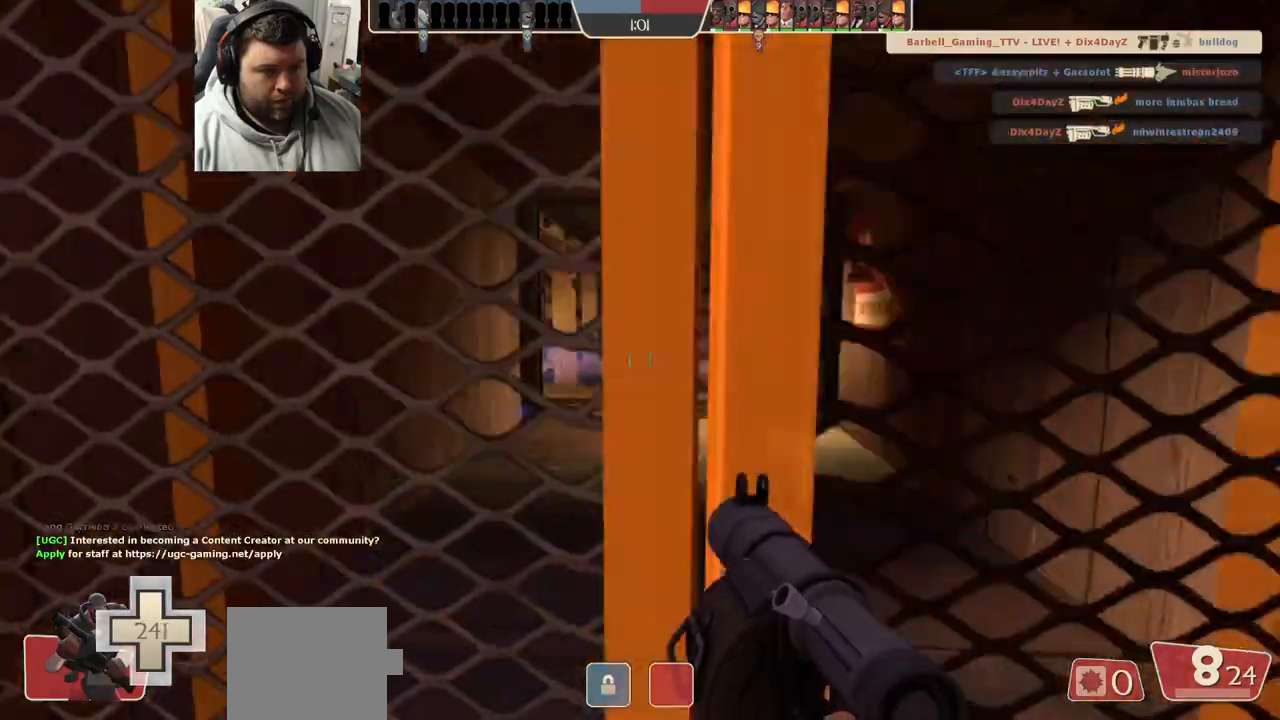
{"buttons": [], "left_stick": "up-left", "right_stick": "left", "events": [[333, "left_stick", "center"], [417, "right_stick", "left"], [500, "left_stick", "up-left"]]}
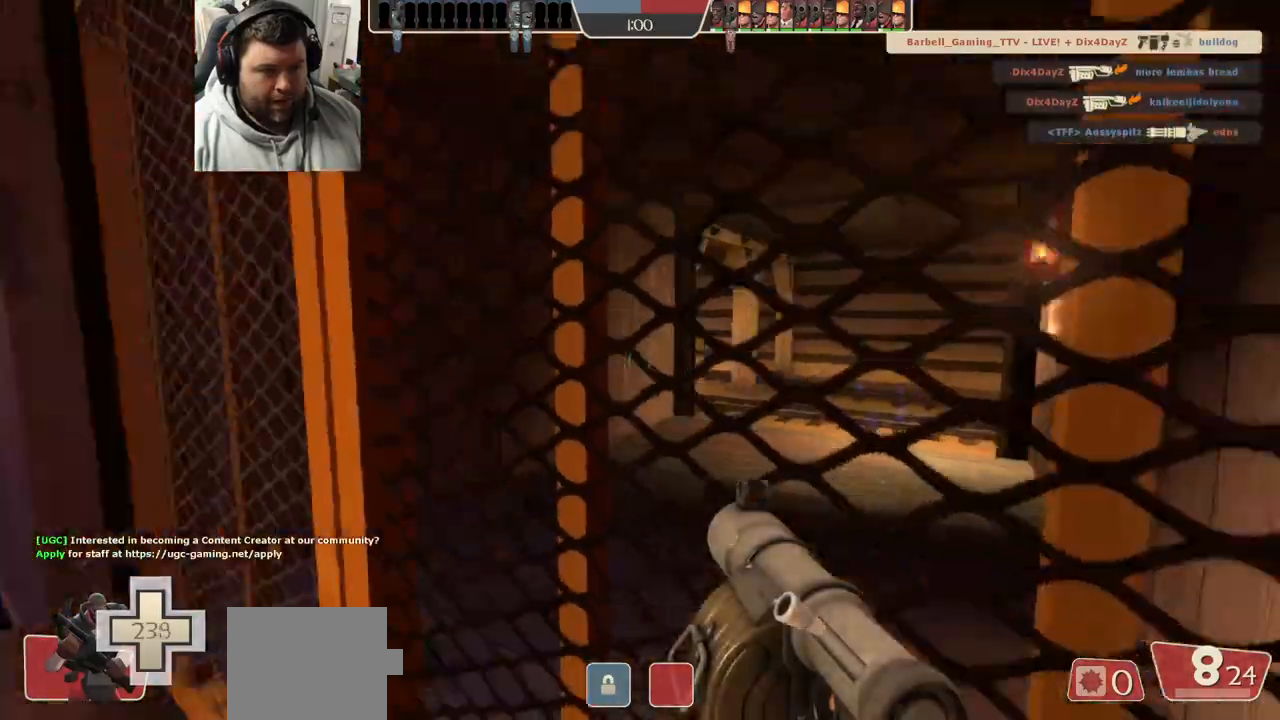
{"buttons": ["TRIANGLE"], "left_stick": "right", "right_stick": "center", "events": [[33, "right_stick", "center"], [83, "left_stick", "up"], [150, "SQUARE", "down"], [217, "SQUARE", "up"], [233, "left_stick", "up-right"], [283, "SQUARE", "down"], [367, "SQUARE", "up"], [383, "left_stick", "right"], [467, "TRIANGLE", "down"]]}
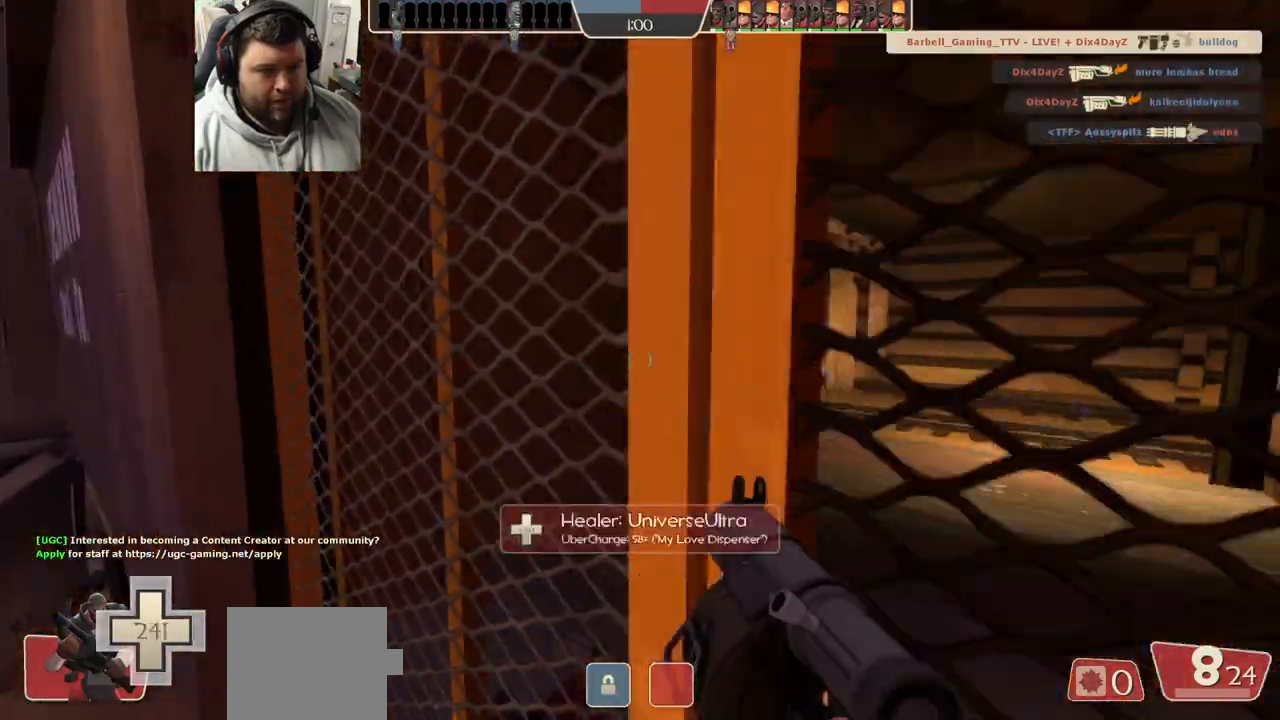
{"buttons": ["TRIANGLE"], "left_stick": "up-right", "right_stick": "center", "events": [[133, "left_stick", "up-right"], [267, "left_stick", "up"], [467, "left_stick", "up-right"]]}
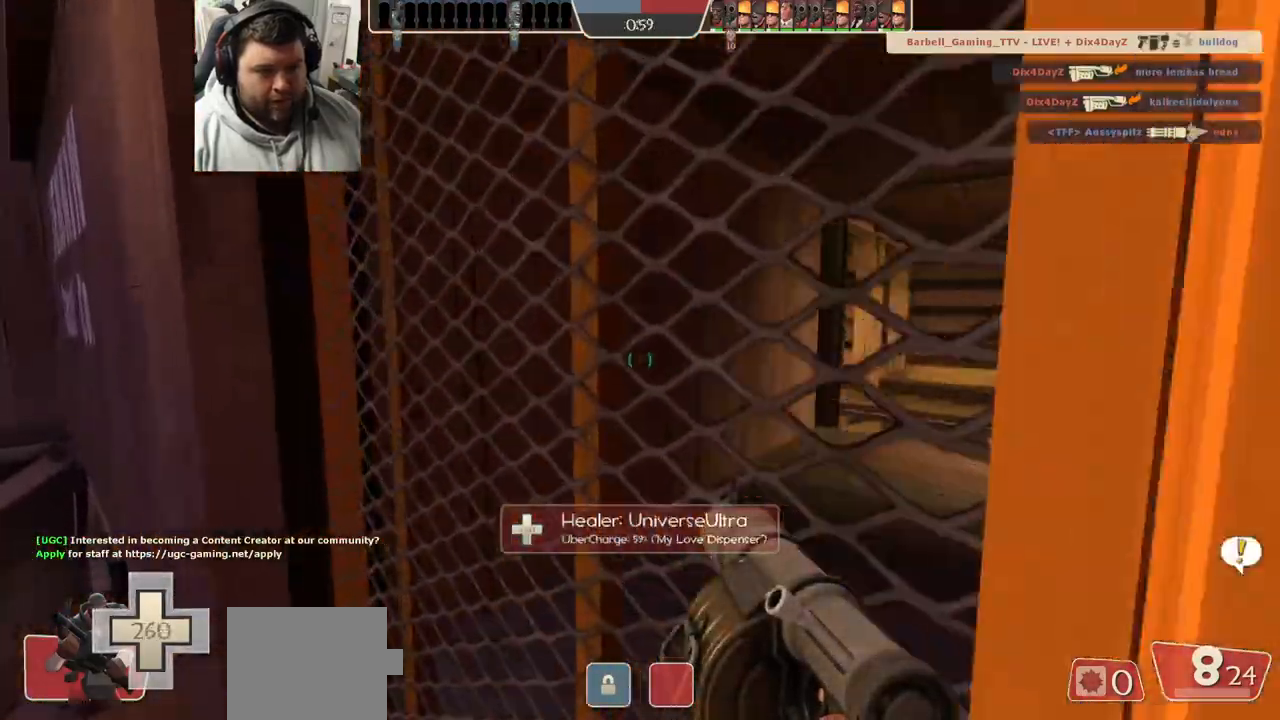
{"buttons": ["TRIANGLE"], "left_stick": "up", "right_stick": "center", "events": [[50, "left_stick", "right"], [317, "left_stick", "up-right"], [417, "left_stick", "up"]]}
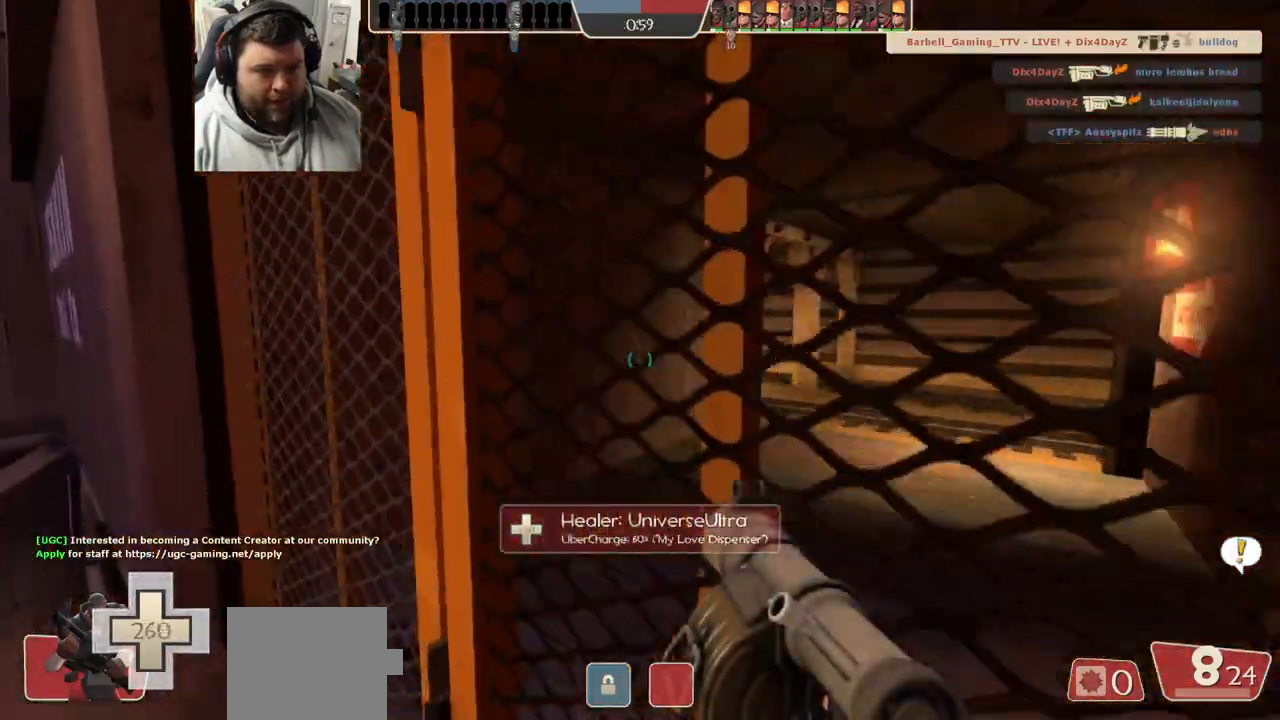
{"buttons": ["TRIANGLE"], "left_stick": "center", "right_stick": "center", "events": [[267, "left_stick", "right"], [483, "left_stick", "center"]]}
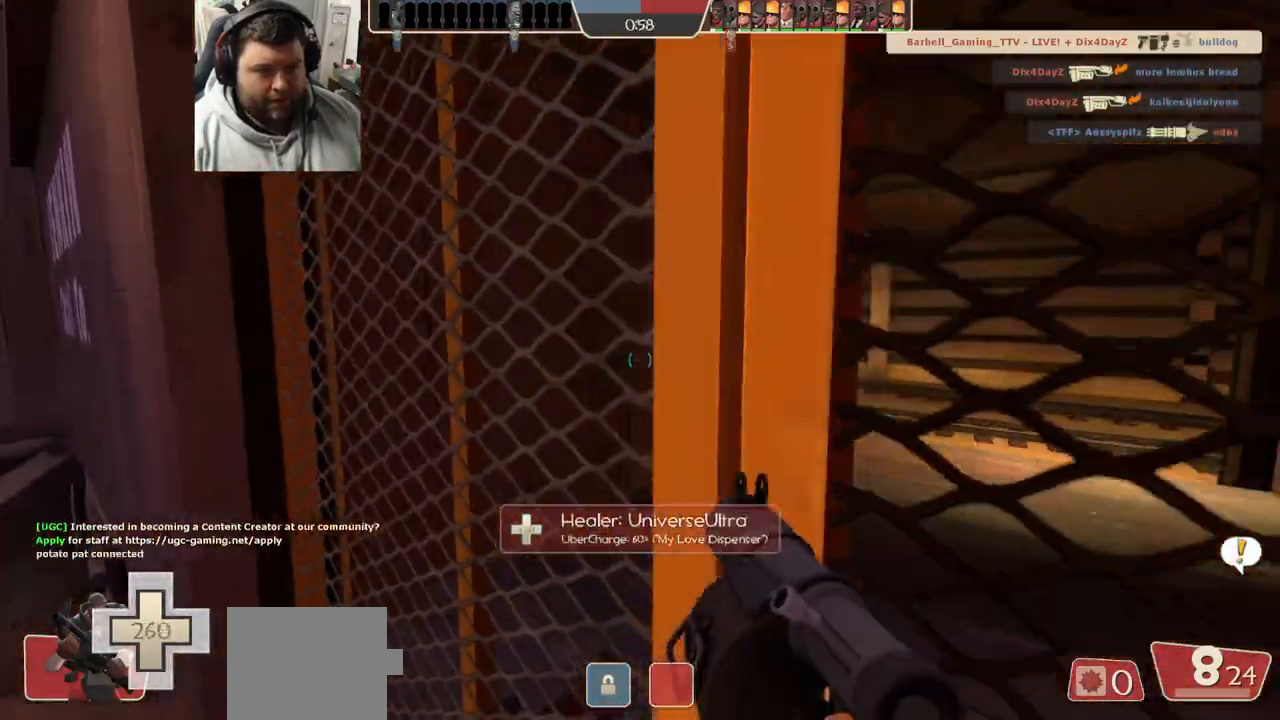
{"buttons": ["SQUARE"], "left_stick": "center", "right_stick": "center", "events": [[17, "TRIANGLE", "up"], [150, "right_stick", "left"], [300, "left_stick", "up-right"], [350, "right_stick", "center"], [467, "SQUARE", "down"], [483, "left_stick", "center"]]}
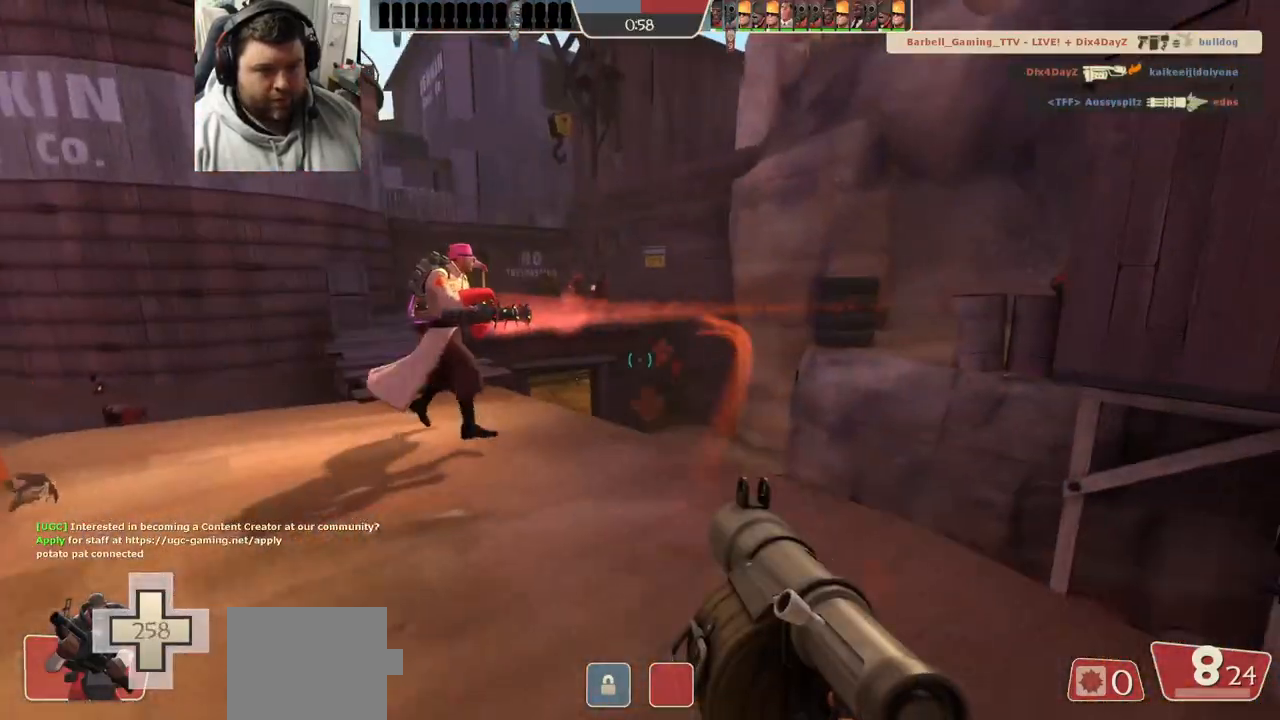
{"buttons": ["R1", "R2"], "left_stick": "down-right", "right_stick": "center", "events": [[17, "SQUARE", "up"], [33, "left_stick", "up"], [100, "SQUARE", "down"], [183, "SQUARE", "up"], [333, "left_stick", "center"], [417, "R1", "down"], [417, "R2", "down"], [417, "left_stick", "down-right"]]}
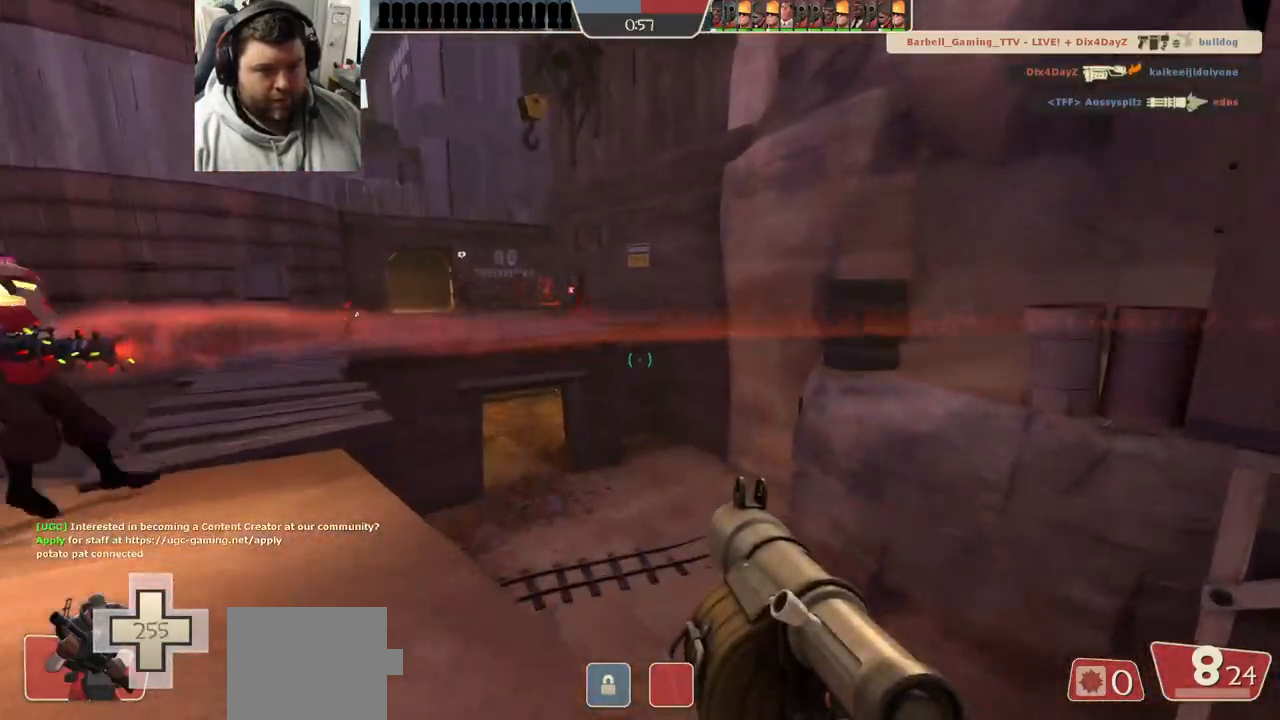
{"buttons": ["R2"], "left_stick": "center", "right_stick": "right", "events": [[17, "right_stick", "right"], [183, "R1", "up"], [367, "left_stick", "right"], [500, "left_stick", "center"]]}
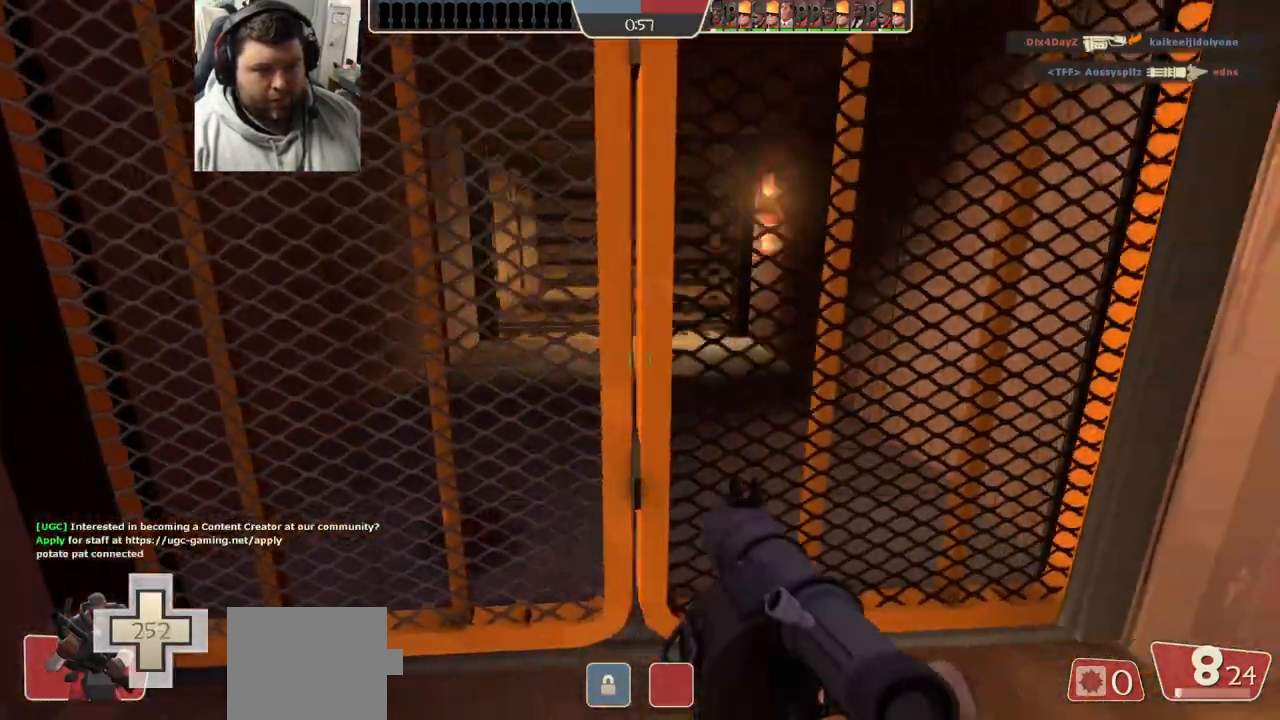
{"buttons": ["R2"], "left_stick": "center", "right_stick": "center", "events": [[17, "R1", "down"], [183, "left_stick", "up-left"], [183, "right_stick", "left"], [233, "left_stick", "up"], [300, "R1", "up"], [317, "right_stick", "center"], [450, "left_stick", "center"]]}
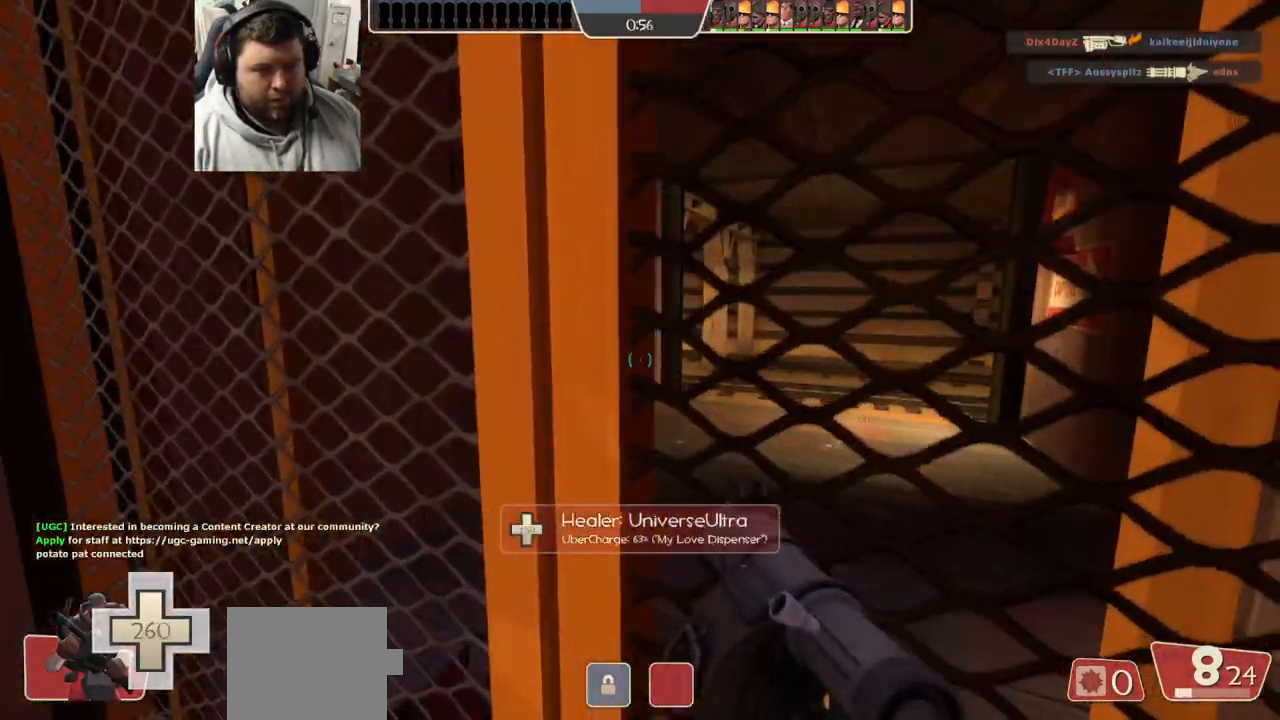
{"buttons": ["R1", "R2"], "left_stick": "up", "right_stick": "left", "events": [[33, "right_stick", "left"], [67, "left_stick", "down-left"], [167, "R1", "down"], [183, "left_stick", "center"], [250, "right_stick", "center"], [367, "left_stick", "up"], [417, "right_stick", "left"]]}
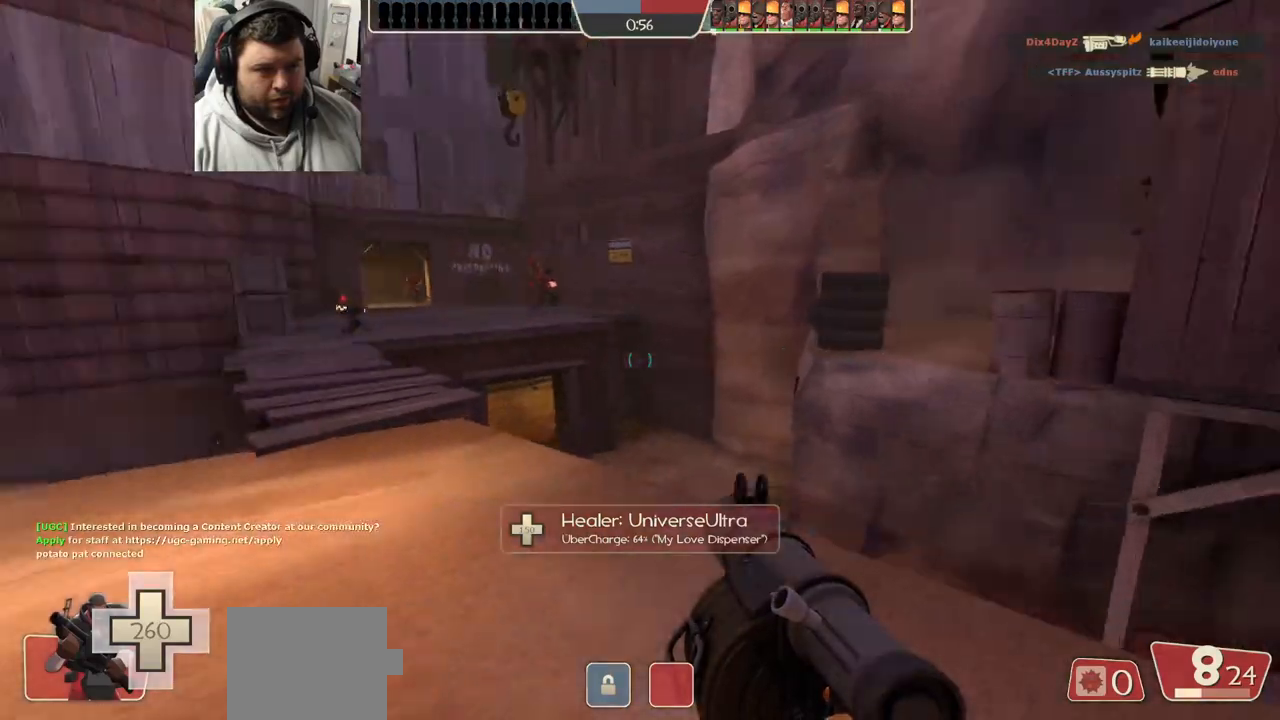
{"buttons": [], "left_stick": "down", "right_stick": "center", "events": [[33, "right_stick", "center"], [50, "left_stick", "up-right"], [267, "left_stick", "center"], [333, "right_stick", "up-right"], [350, "left_stick", "down"], [400, "right_stick", "center"], [433, "R1", "up"], [433, "R2", "up"]]}
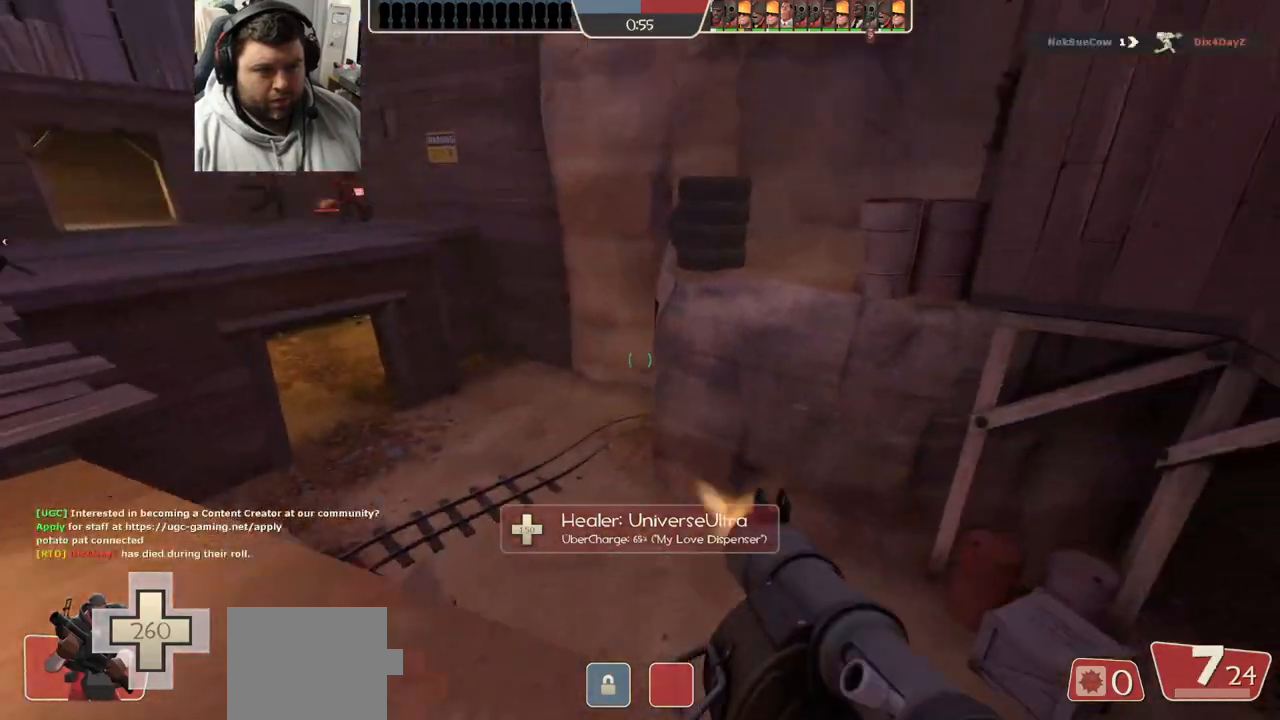
{"buttons": [], "left_stick": "up", "right_stick": "center", "events": [[183, "left_stick", "down-right"], [200, "right_stick", "right"], [350, "right_stick", "center"], [417, "left_stick", "up-right"], [433, "SQUARE", "down"], [500, "SQUARE", "up"], [500, "left_stick", "up"]]}
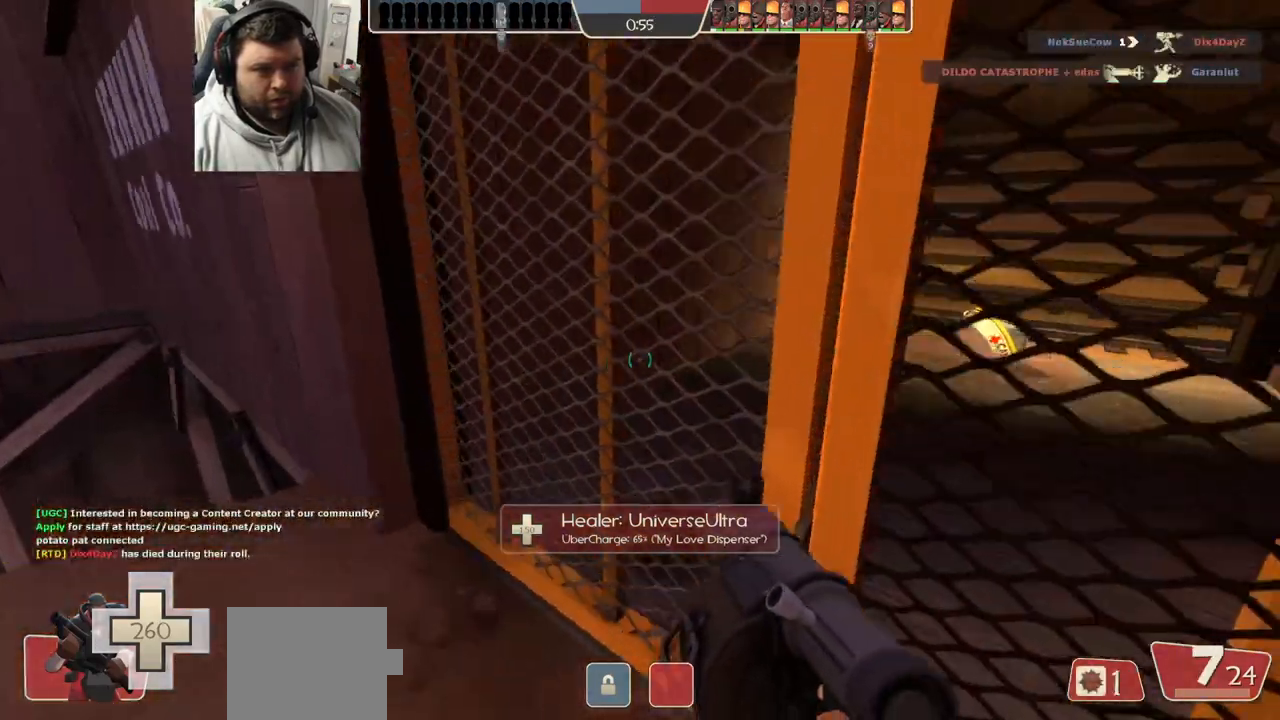
{"buttons": [], "left_stick": "right", "right_stick": "down-right", "events": [[67, "SQUARE", "down"], [133, "SQUARE", "up"], [200, "SQUARE", "down"], [217, "left_stick", "up-right"], [300, "SQUARE", "up"], [367, "left_stick", "right"], [500, "right_stick", "down-right"]]}
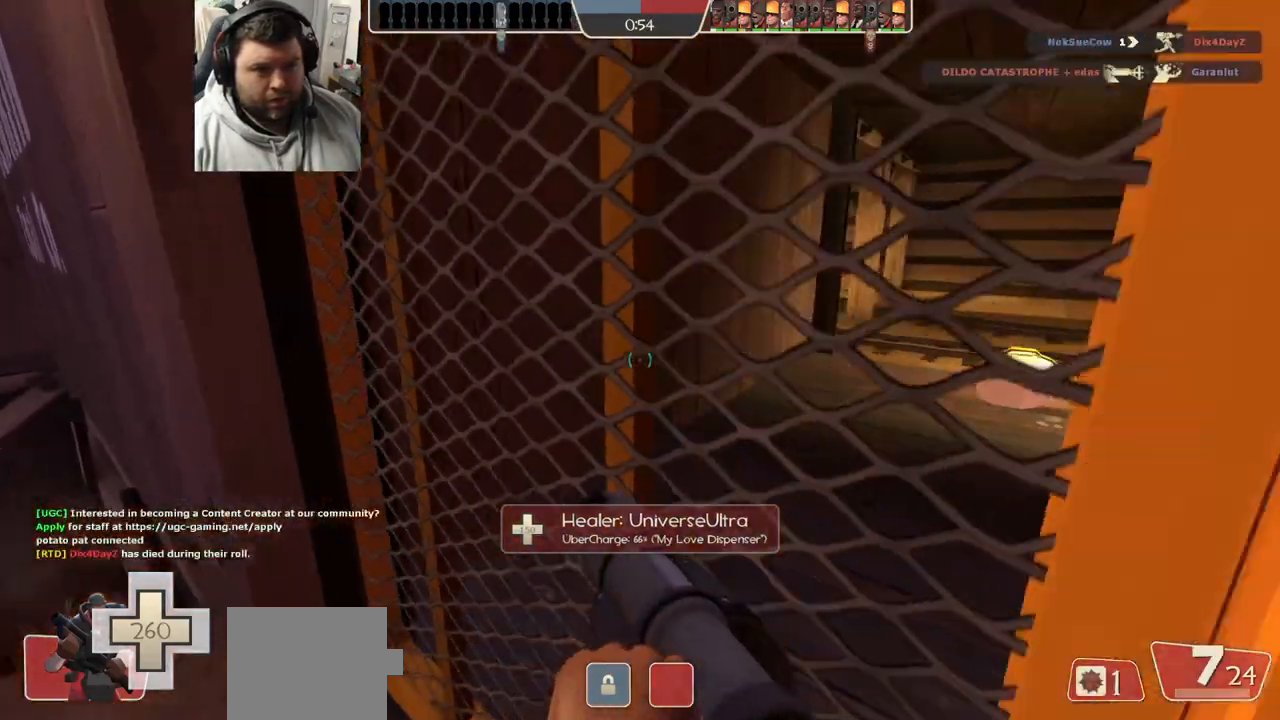
{"buttons": [], "left_stick": "center", "right_stick": "center", "events": [[117, "right_stick", "center"], [183, "left_stick", "up"], [233, "left_stick", "up-left"], [300, "right_stick", "left"], [433, "right_stick", "center"], [483, "left_stick", "center"]]}
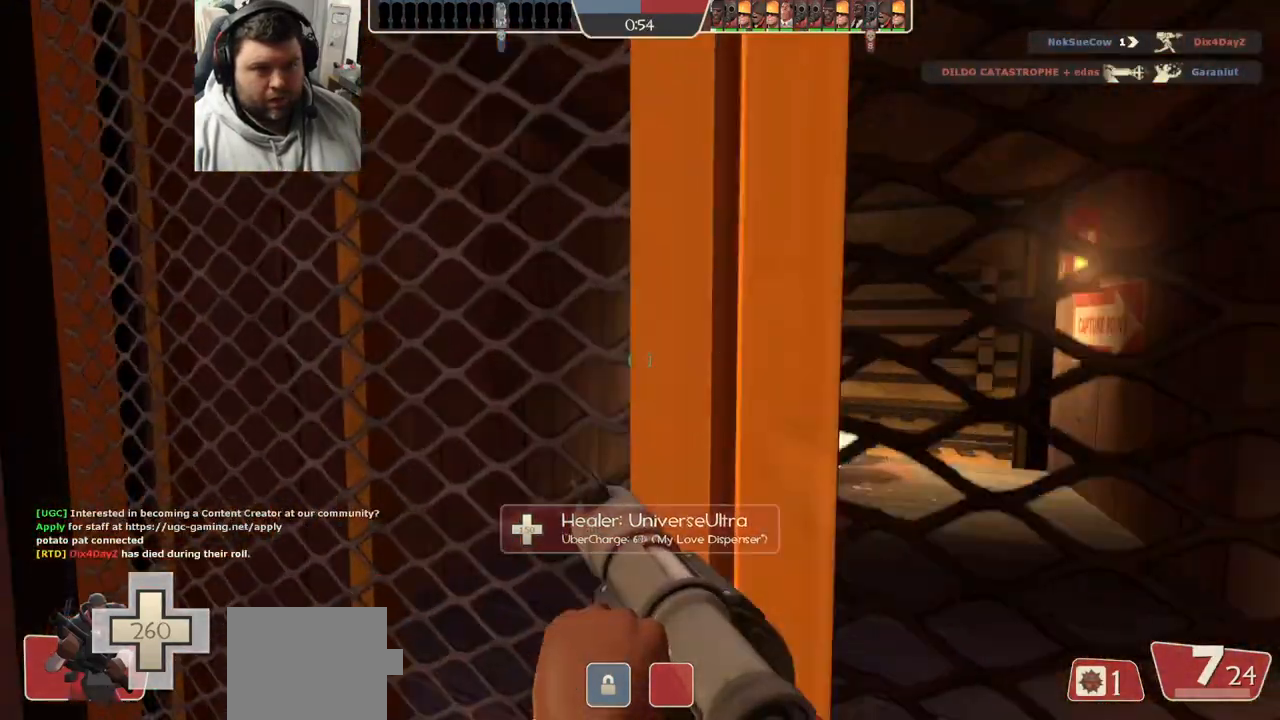
{"buttons": [], "left_stick": "down-left", "right_stick": "center", "events": [[200, "left_stick", "down-left"], [233, "right_stick", "up-left"], [383, "right_stick", "center"]]}
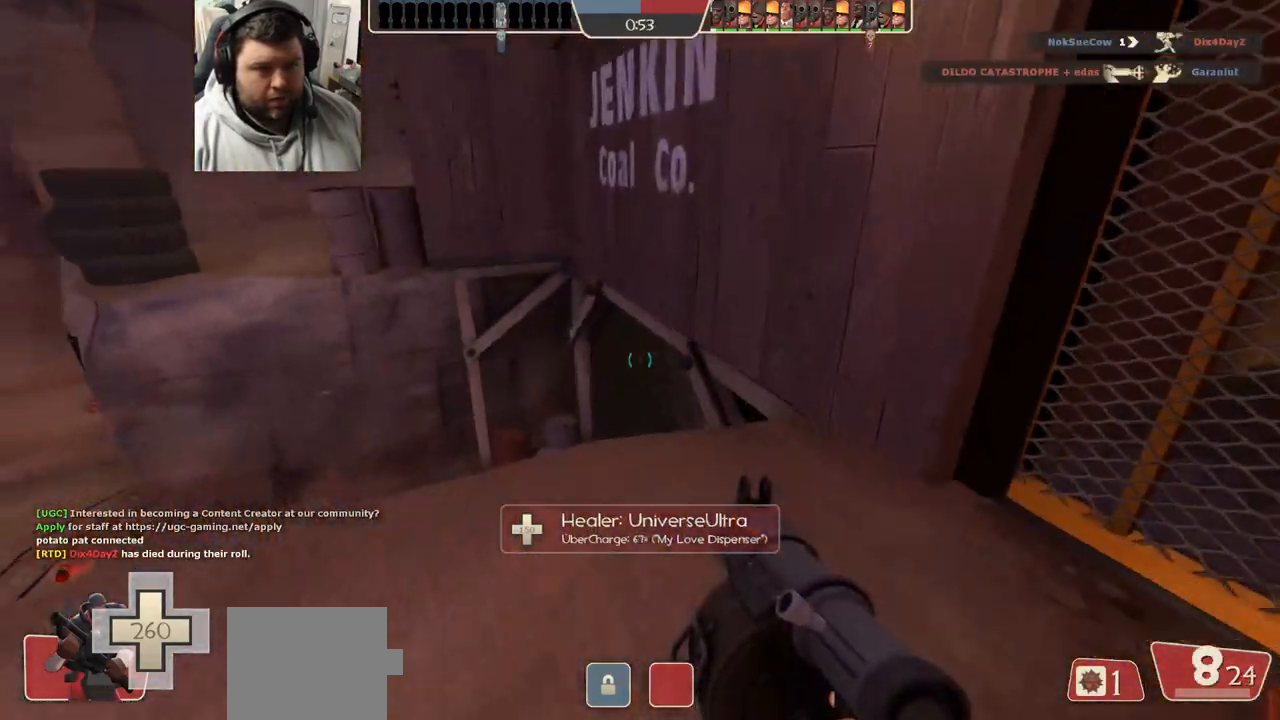
{"buttons": [], "left_stick": "center", "right_stick": "center", "events": [[33, "right_stick", "up-left"], [83, "left_stick", "down"], [100, "right_stick", "center"], [333, "R1", "down"], [333, "R2", "down"], [383, "left_stick", "center"], [467, "R1", "up"], [483, "R2", "up"]]}
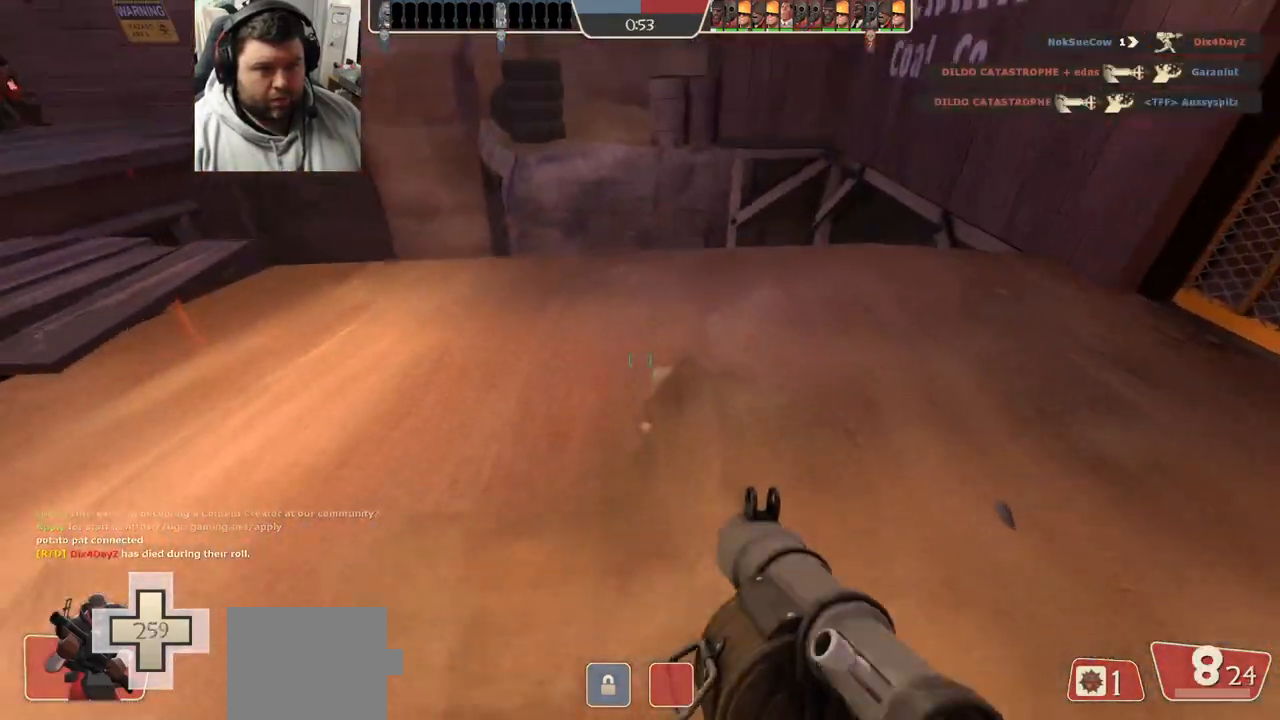
{"buttons": [], "left_stick": "up", "right_stick": "down", "events": [[133, "left_stick", "up"], [500, "right_stick", "down"]]}
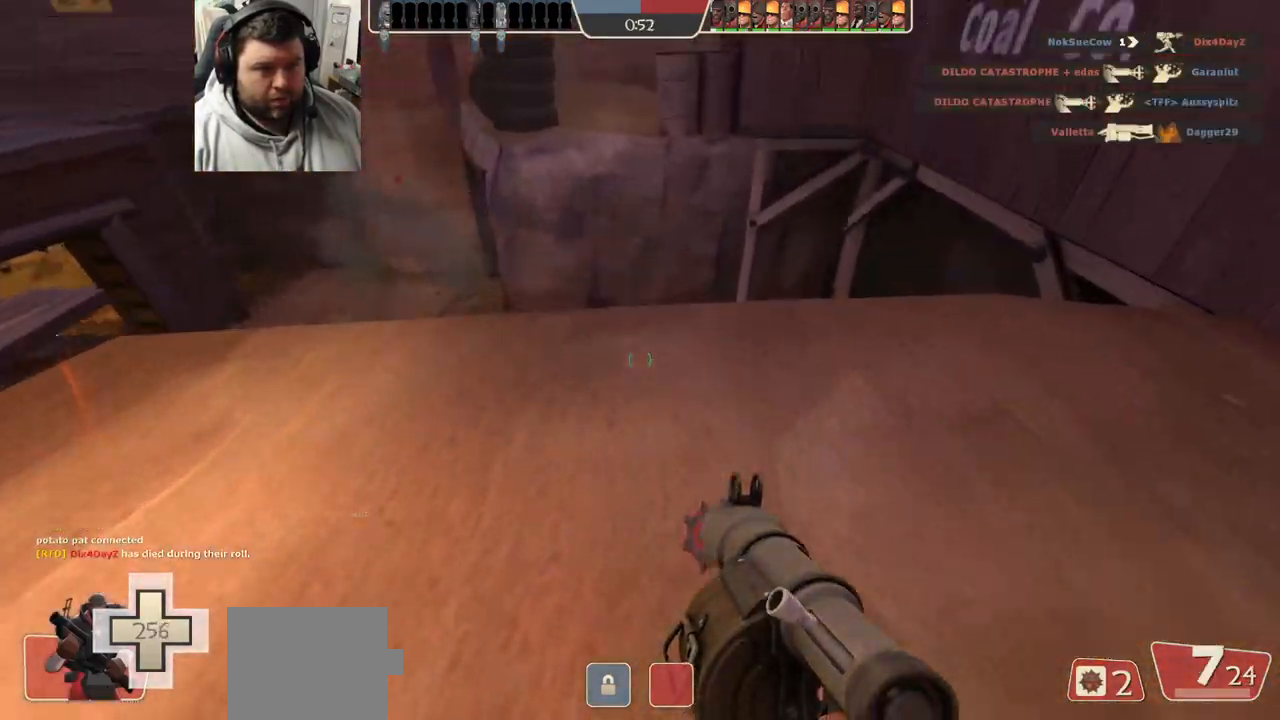
{"buttons": ["CROSS"], "left_stick": "up", "right_stick": "center", "events": [[50, "right_stick", "center"], [133, "L2", "down"], [150, "CROSS", "down"], [250, "L2", "up"], [417, "SQUARE", "down"], [500, "SQUARE", "up"]]}
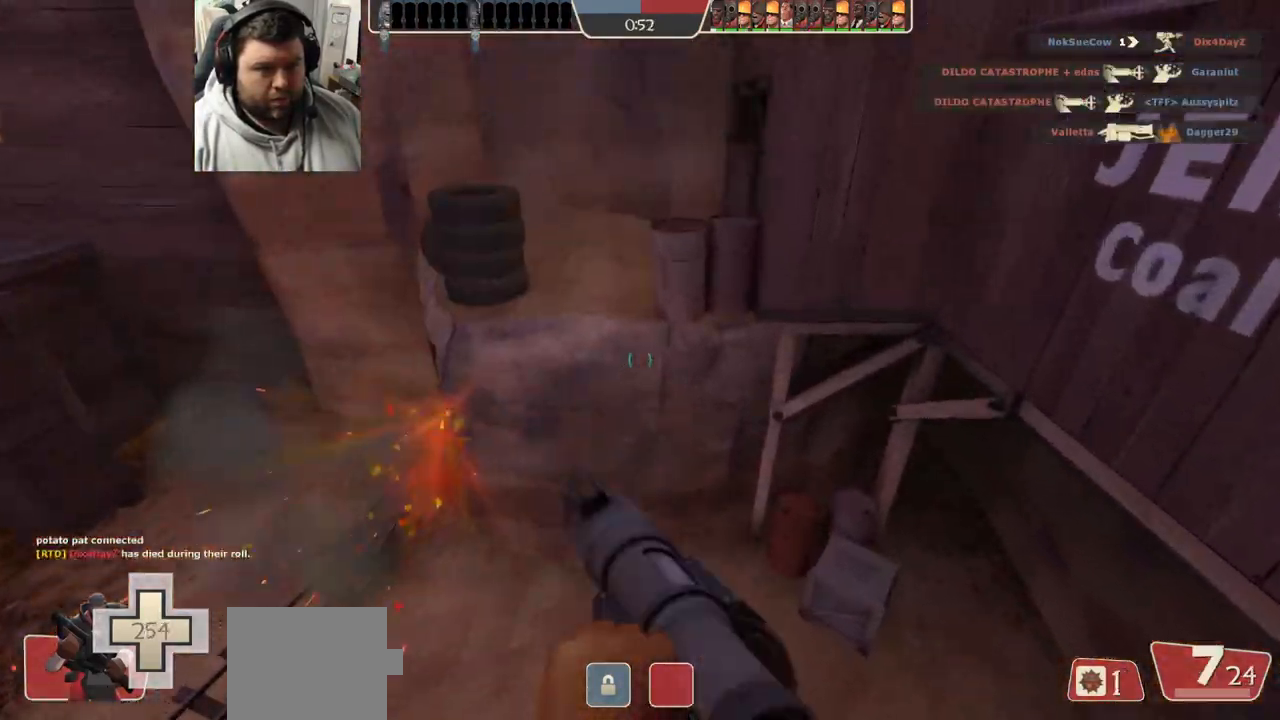
{"buttons": ["CROSS"], "left_stick": "up-left", "right_stick": "center", "events": [[67, "SQUARE", "down"], [150, "SQUARE", "up"], [217, "SQUARE", "down"], [233, "L2", "down"], [317, "SQUARE", "up"], [383, "L2", "up"], [450, "left_stick", "up-left"]]}
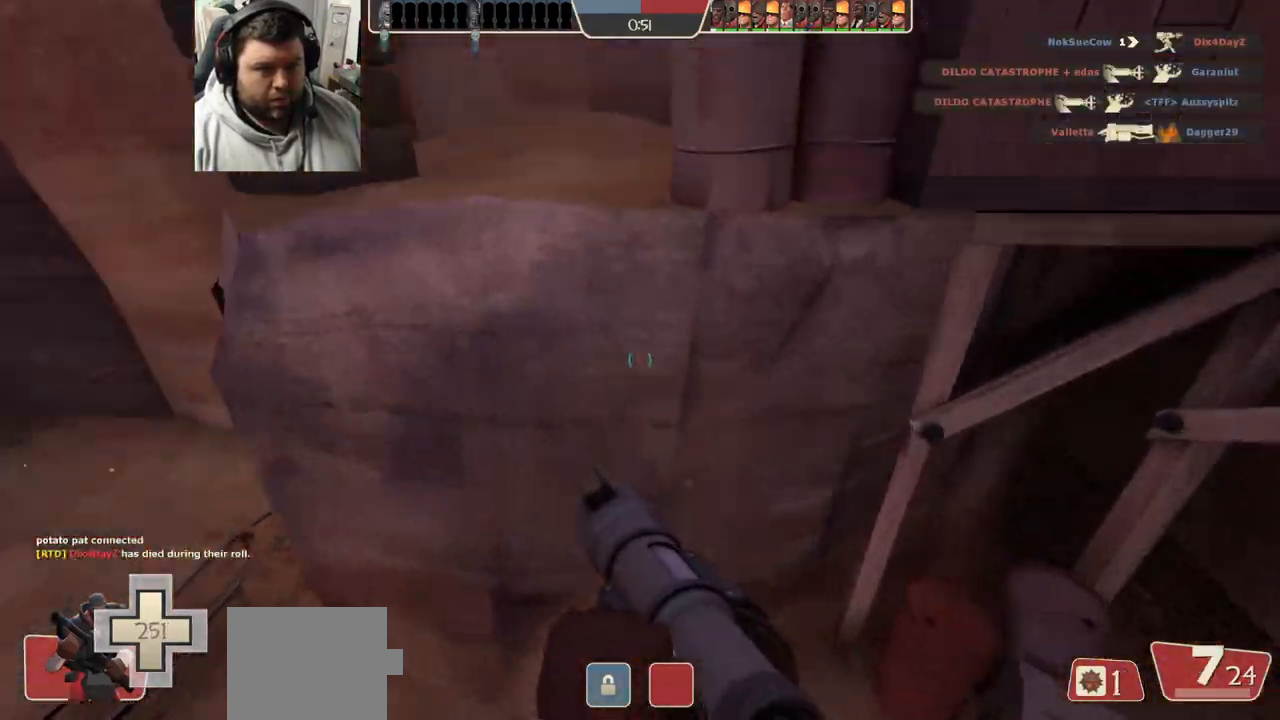
{"buttons": [], "left_stick": "left", "right_stick": "down-left", "events": [[17, "right_stick", "left"], [133, "left_stick", "center"], [217, "right_stick", "center"], [283, "left_stick", "left"], [367, "CROSS", "up"], [450, "right_stick", "down-left"]]}
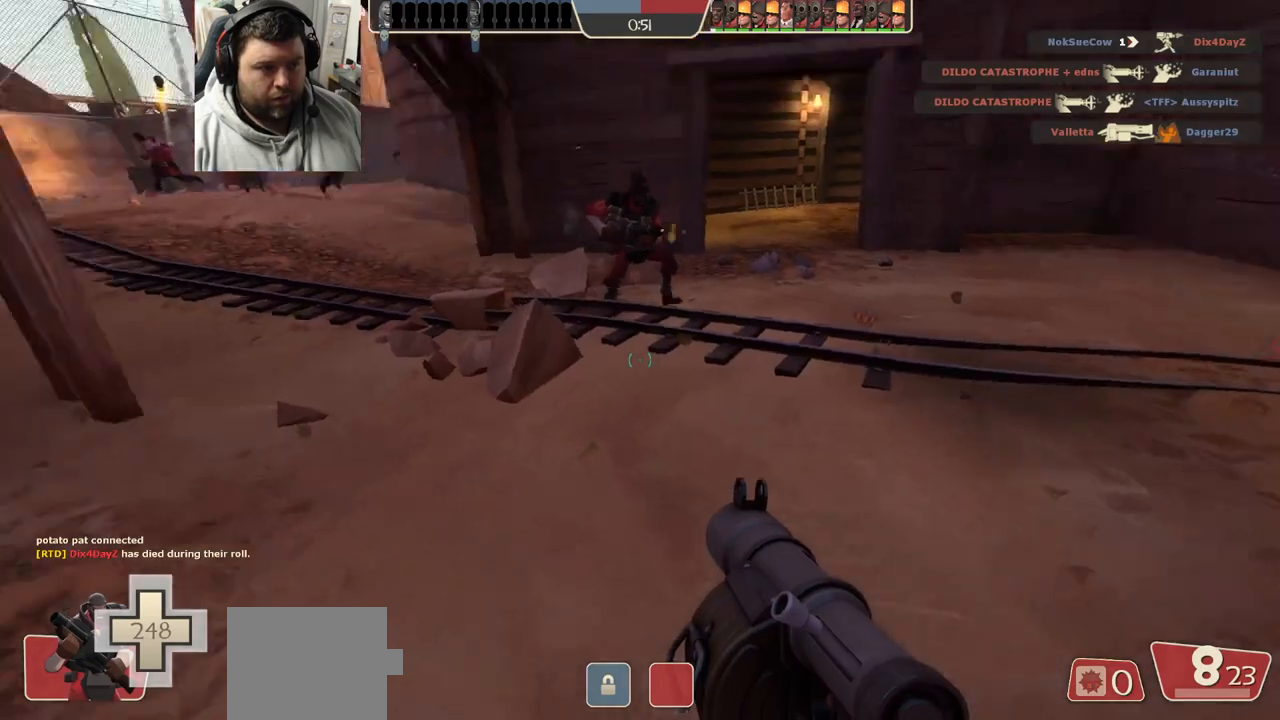
{"buttons": [], "left_stick": "left", "right_stick": "right", "events": [[83, "left_stick", "up"], [100, "right_stick", "center"], [317, "left_stick", "up-left"], [333, "right_stick", "right"], [483, "left_stick", "left"]]}
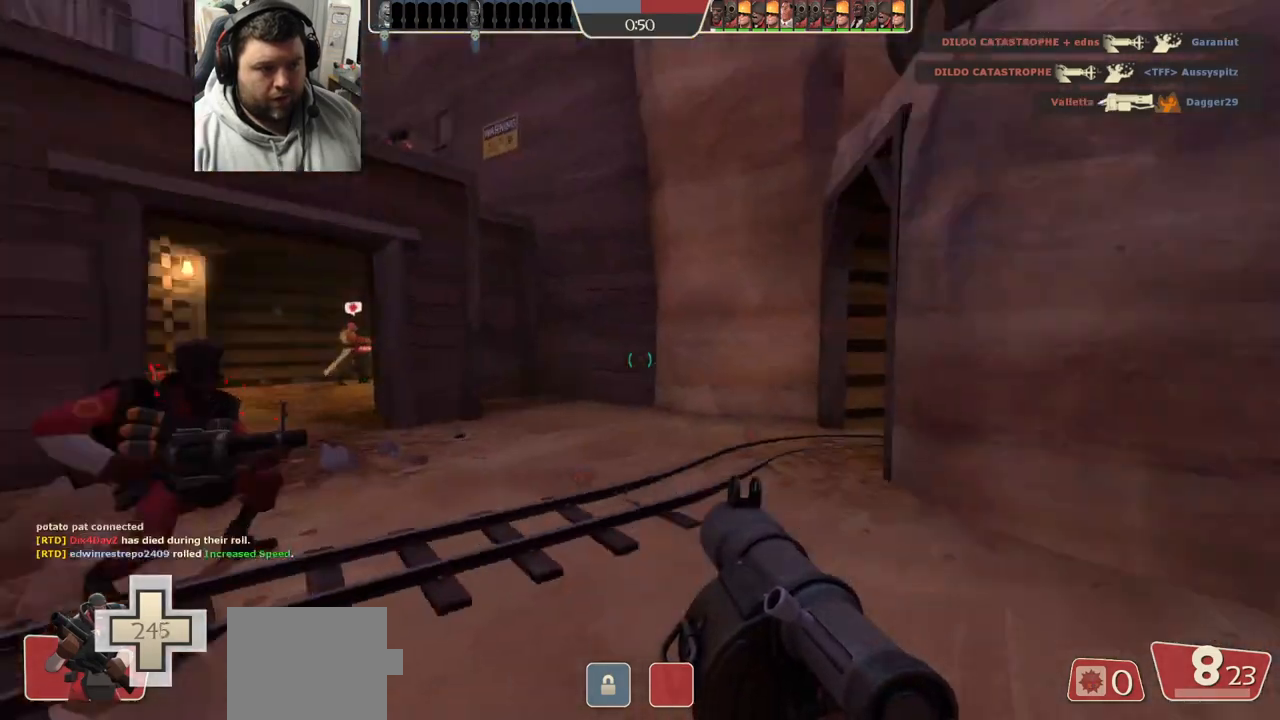
{"buttons": [], "left_stick": "down-left", "right_stick": "center", "events": [[100, "left_stick", "down-left"], [133, "right_stick", "center"], [350, "right_stick", "up"], [450, "right_stick", "center"]]}
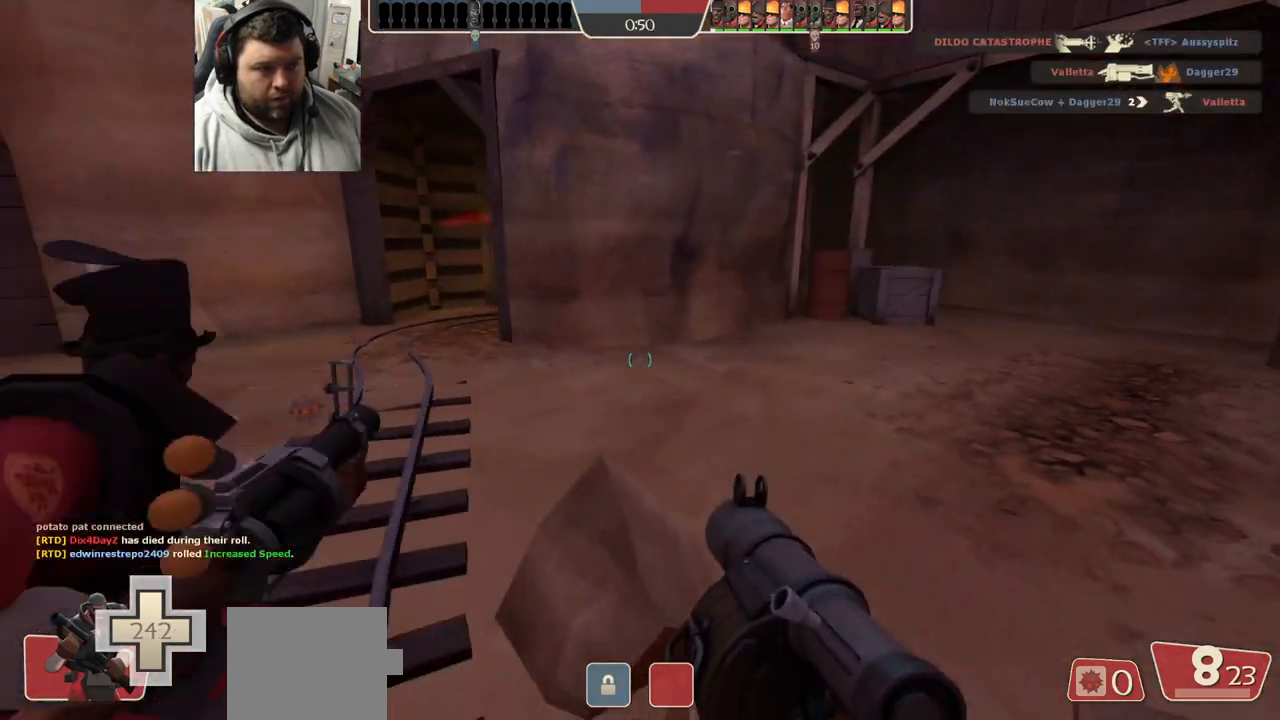
{"buttons": [], "left_stick": "down-left", "right_stick": "down", "events": [[83, "left_stick", "down"], [267, "R1", "down"], [350, "R1", "up"], [433, "right_stick", "down"], [500, "left_stick", "down-left"]]}
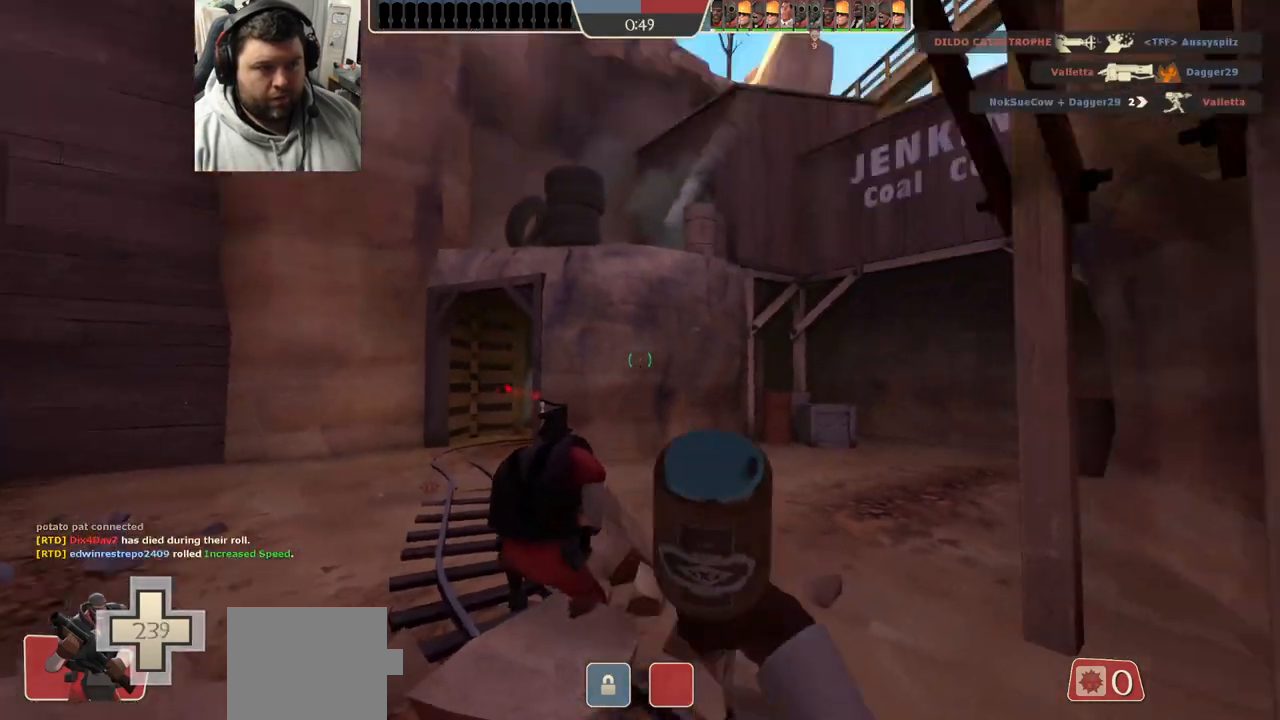
{"buttons": [], "left_stick": "up-left", "right_stick": "center", "events": [[100, "right_stick", "center"], [183, "left_stick", "up-left"], [200, "right_stick", "down-right"], [350, "right_stick", "center"], [383, "R1", "down"], [483, "R1", "up"]]}
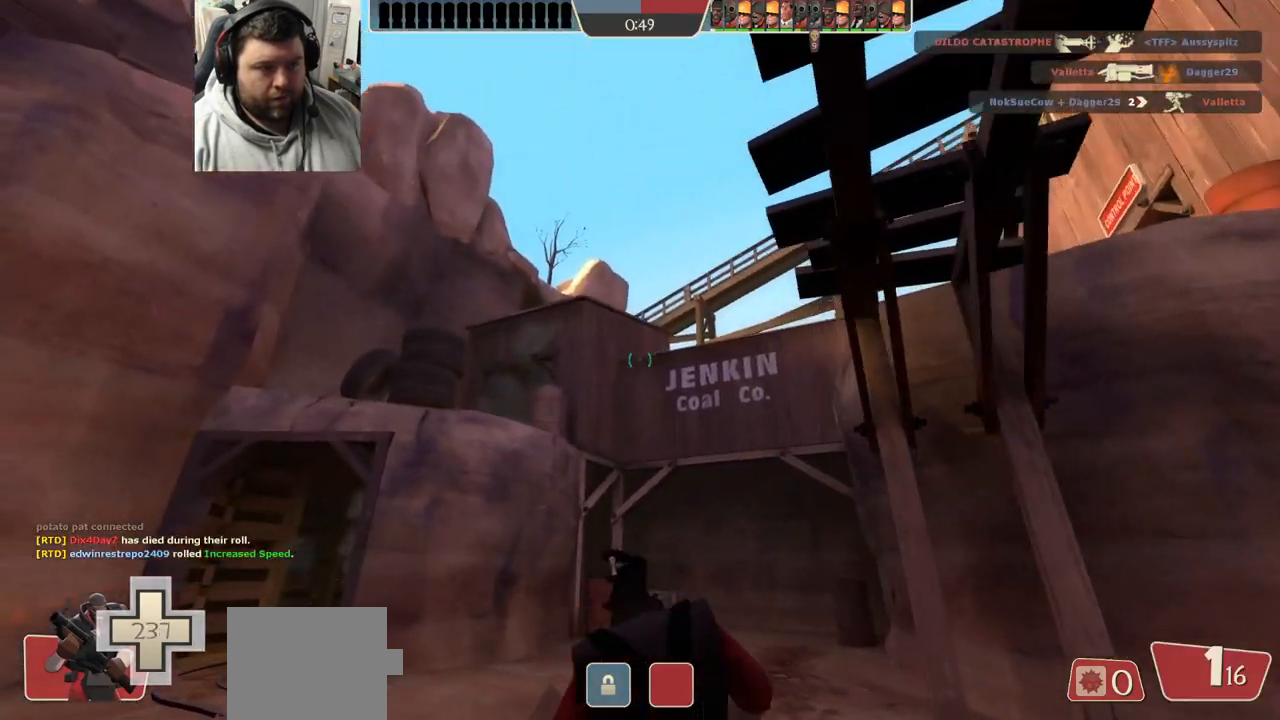
{"buttons": ["R2"], "left_stick": "up-left", "right_stick": "center", "events": [[433, "R2", "down"]]}
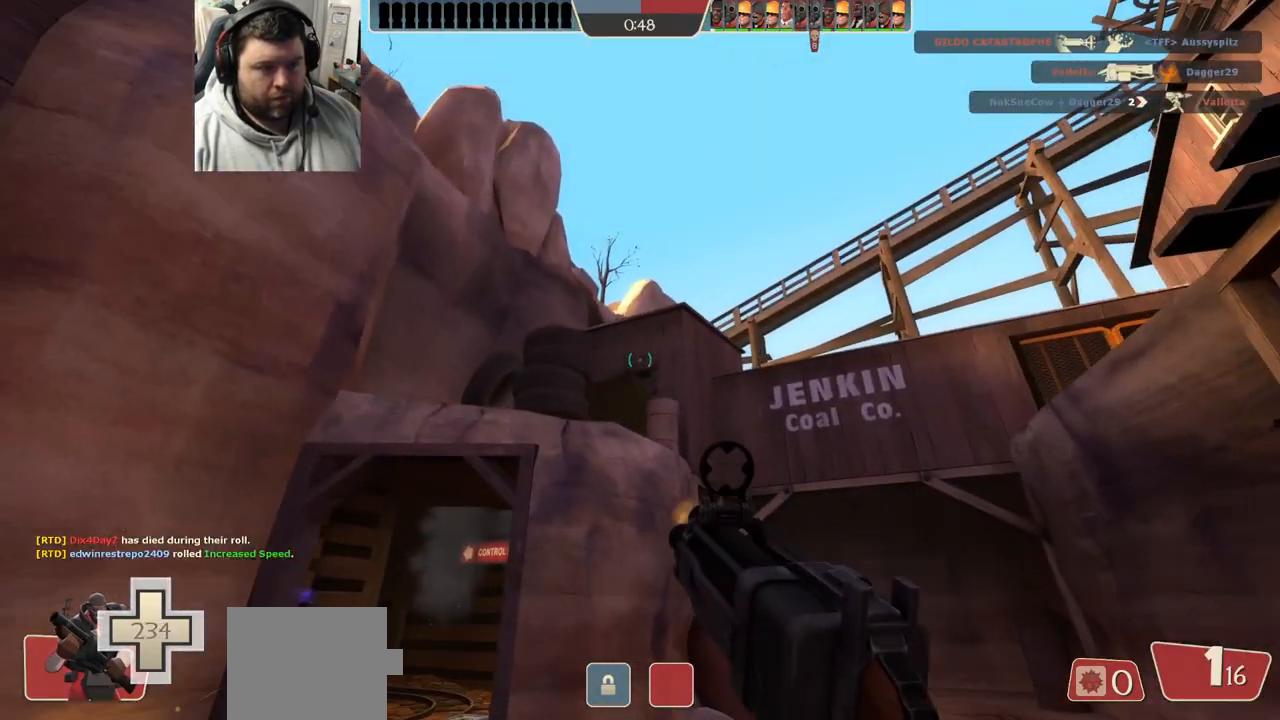
{"buttons": [], "left_stick": "center", "right_stick": "center", "events": [[67, "left_stick", "center"], [100, "R2", "up"], [150, "left_stick", "right"], [200, "R1", "down"], [267, "left_stick", "center"], [283, "R1", "up"]]}